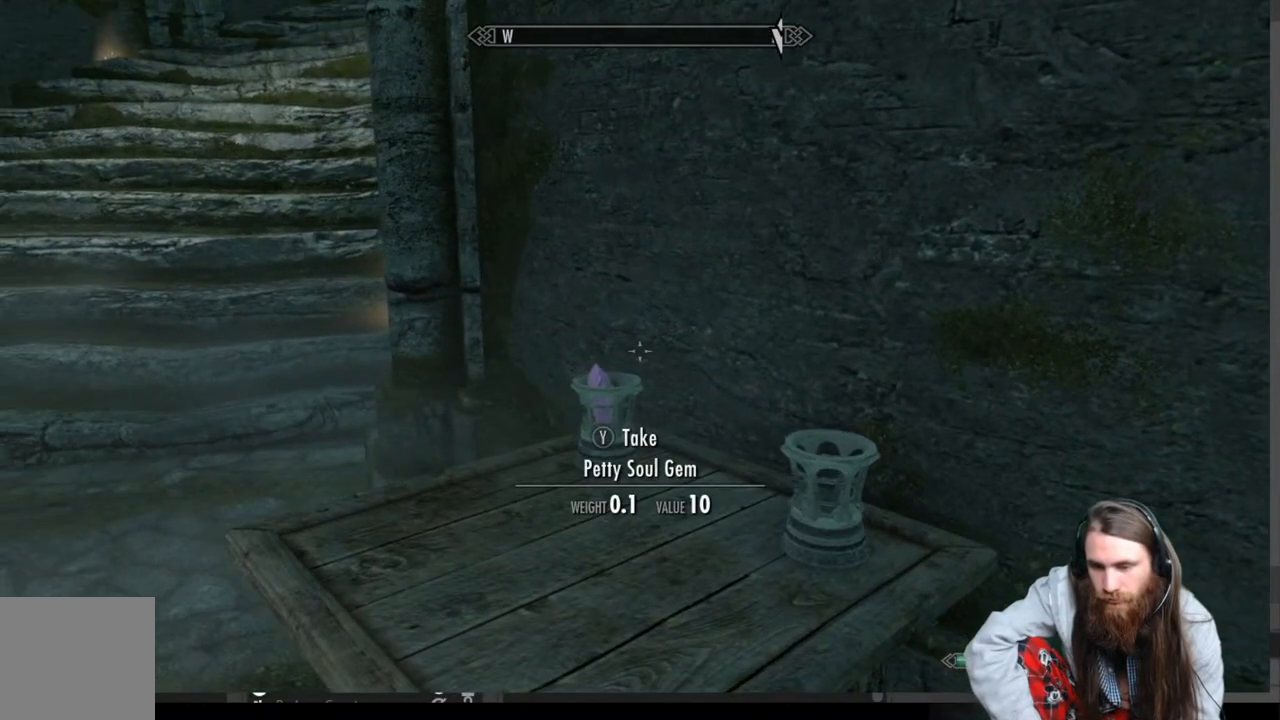
Gameplay with a controller (Xbox layout); each line is a JSON object with the inputs held at the frame after it. "events" lists button and stick changes between this image and that frame as [ms after this image, input, new state], when the widget could be followed in between.
{"buttons": [], "left_stick": "down-left", "right_stick": "up-left", "events": [[133, "Y", "down"], [233, "Y", "up"], [367, "right_stick", "left"], [400, "left_stick", "down-left"], [467, "right_stick", "up-left"]]}
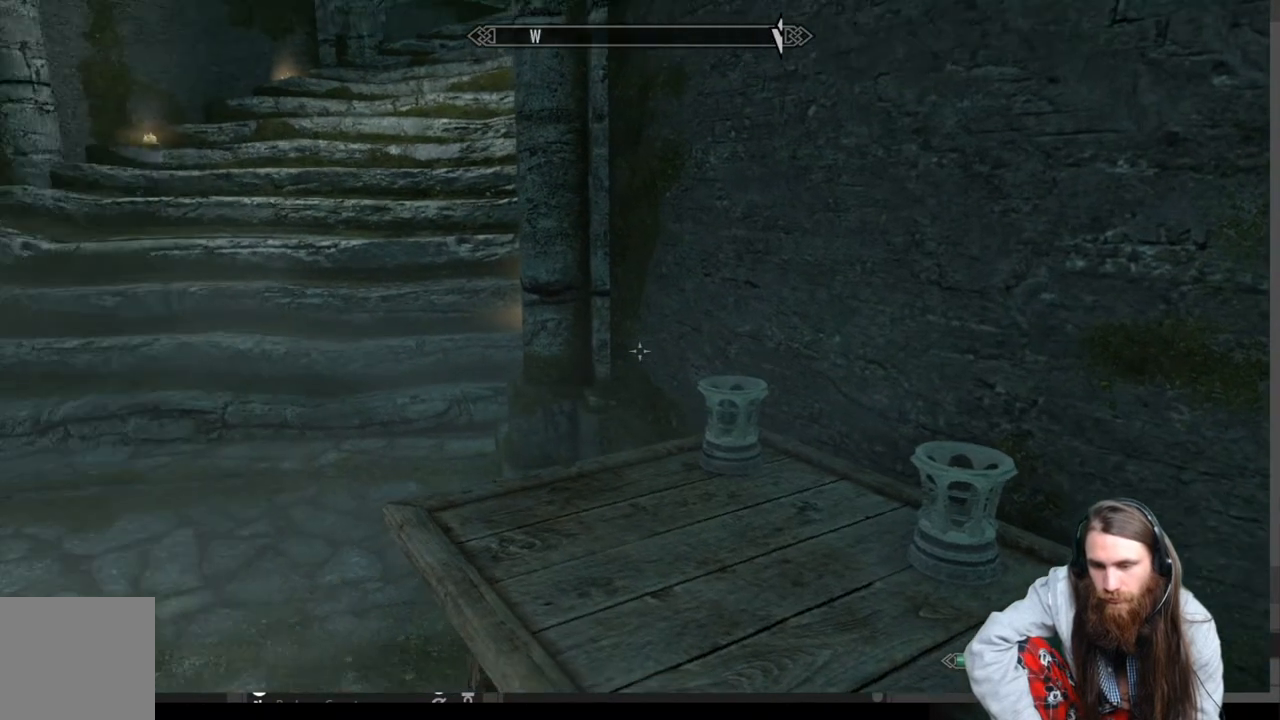
{"buttons": [], "left_stick": "up-left", "right_stick": "up-right", "events": [[117, "right_stick", "center"], [233, "left_stick", "left"], [333, "left_stick", "up-left"], [383, "right_stick", "up"], [483, "right_stick", "up-right"]]}
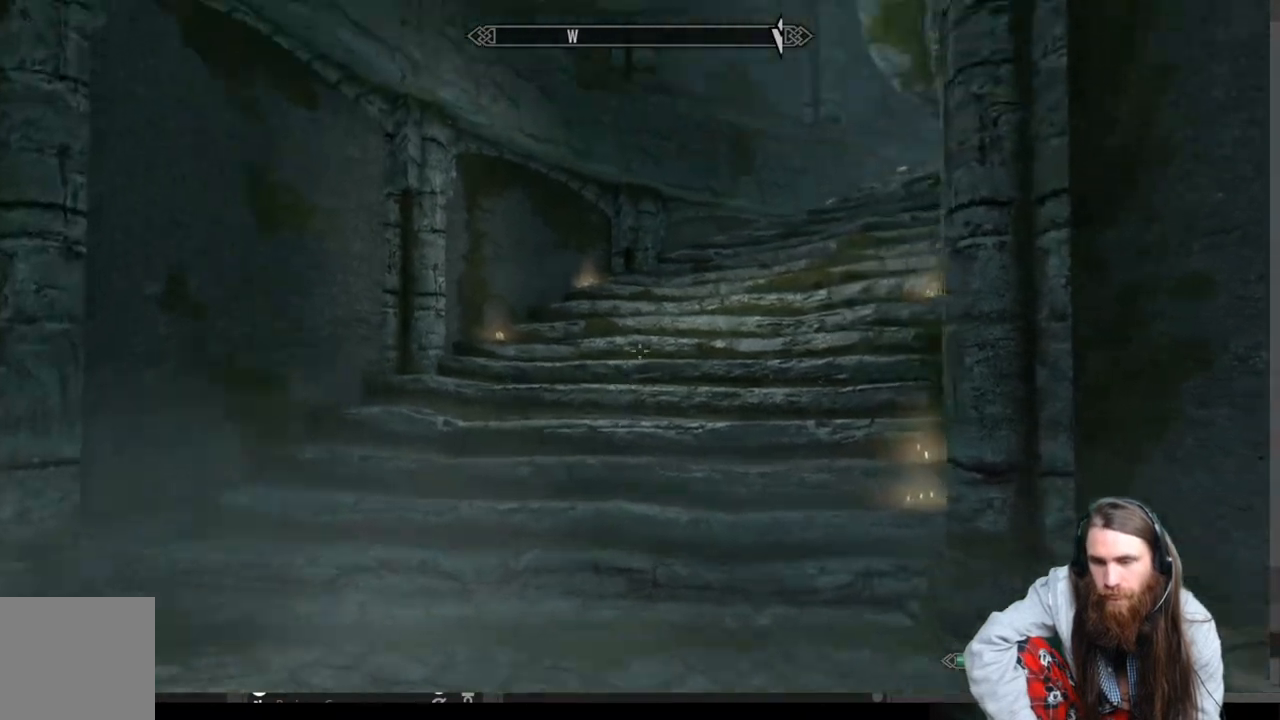
{"buttons": [], "left_stick": "up-left", "right_stick": "center", "events": [[33, "left_stick", "center"], [83, "right_stick", "center"], [250, "right_stick", "up-right"], [433, "right_stick", "center"], [450, "left_stick", "up-left"]]}
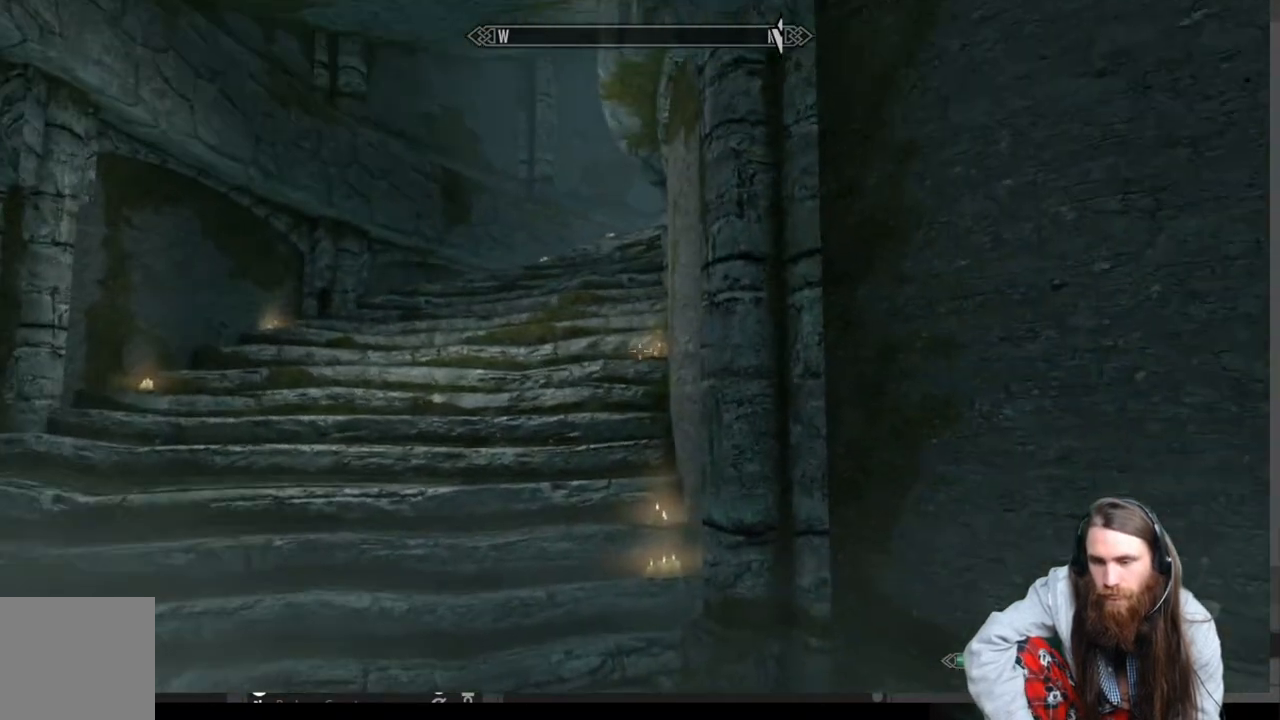
{"buttons": [], "left_stick": "up-left", "right_stick": "center", "events": [[200, "right_stick", "right"], [317, "right_stick", "center"]]}
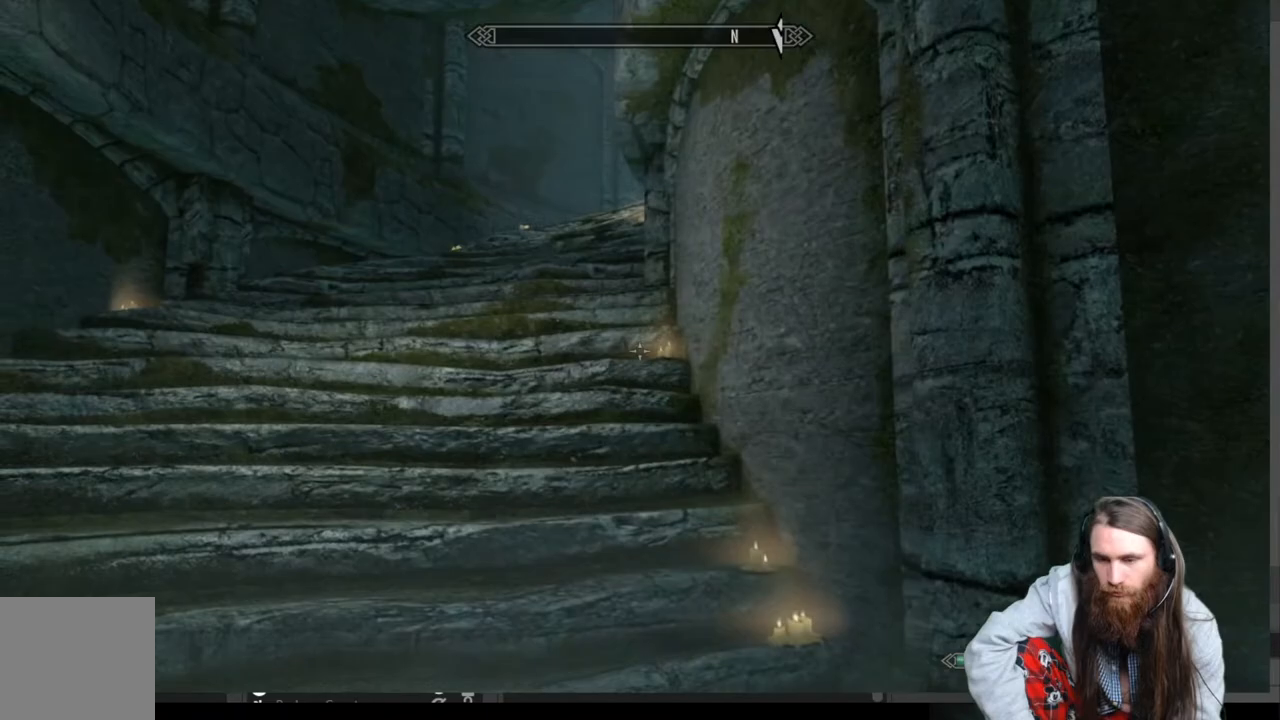
{"buttons": [], "left_stick": "up-left", "right_stick": "center", "events": [[167, "L3", "down"], [283, "L3", "up"], [367, "right_stick", "up-right"], [500, "right_stick", "center"]]}
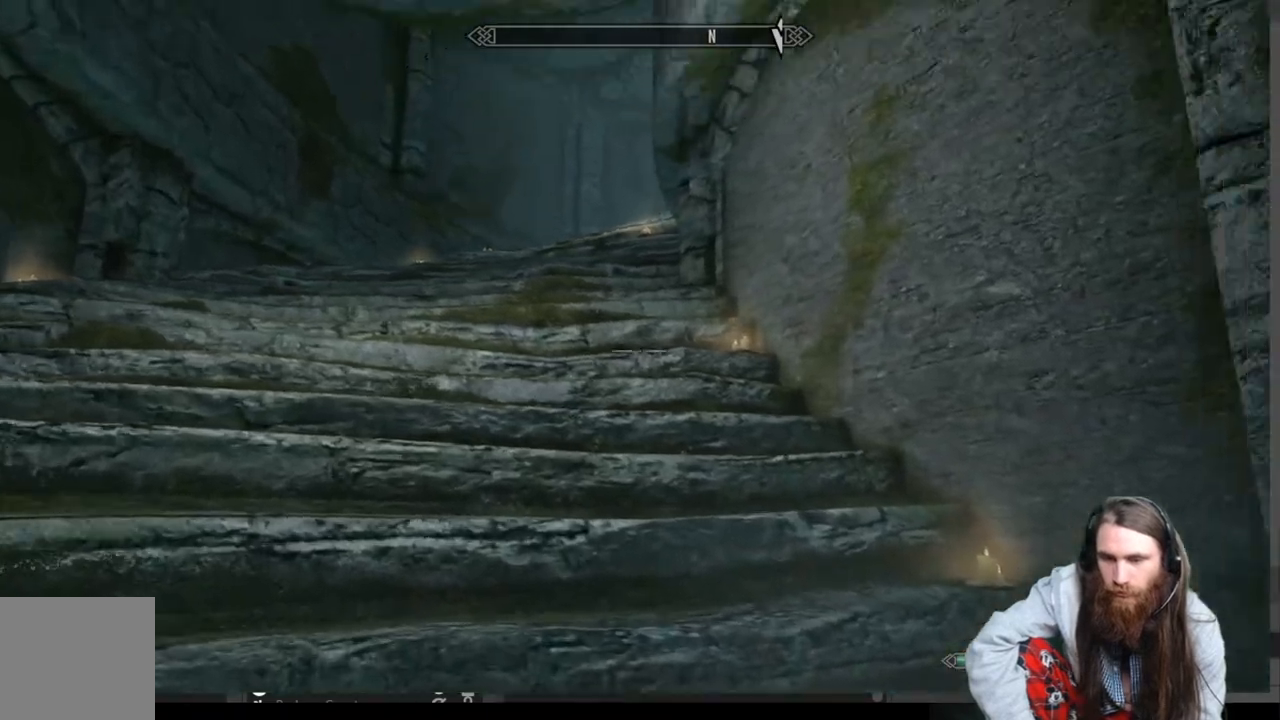
{"buttons": [], "left_stick": "up-left", "right_stick": "center", "events": []}
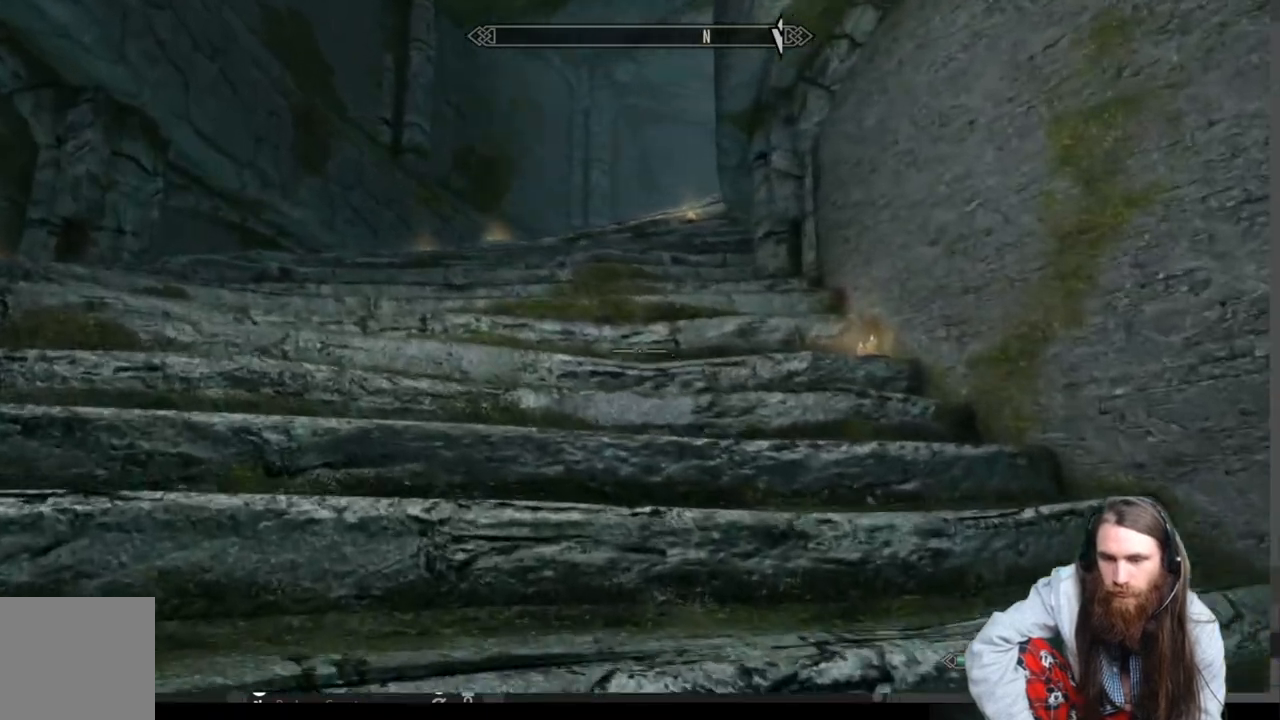
{"buttons": [], "left_stick": "up-left", "right_stick": "center", "events": [[50, "right_stick", "right"], [500, "right_stick", "center"]]}
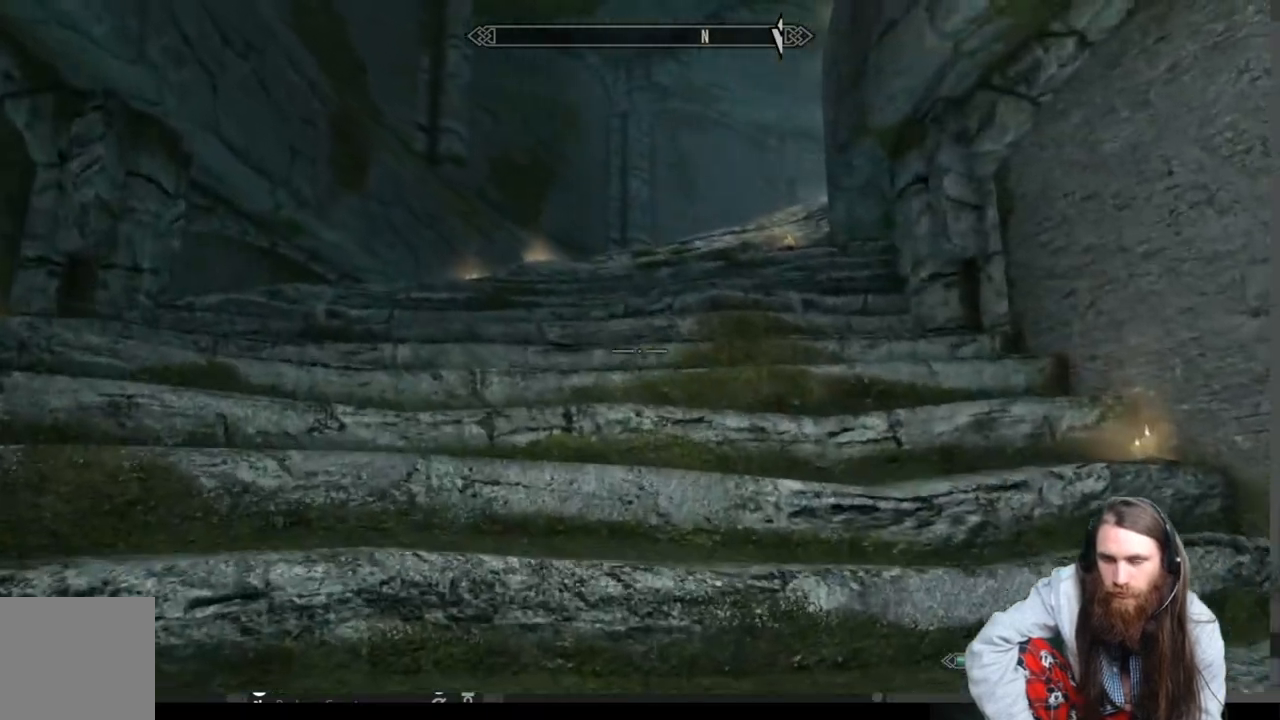
{"buttons": [], "left_stick": "up", "right_stick": "right", "events": [[50, "right_stick", "right"], [250, "right_stick", "center"], [433, "right_stick", "right"], [500, "left_stick", "up"]]}
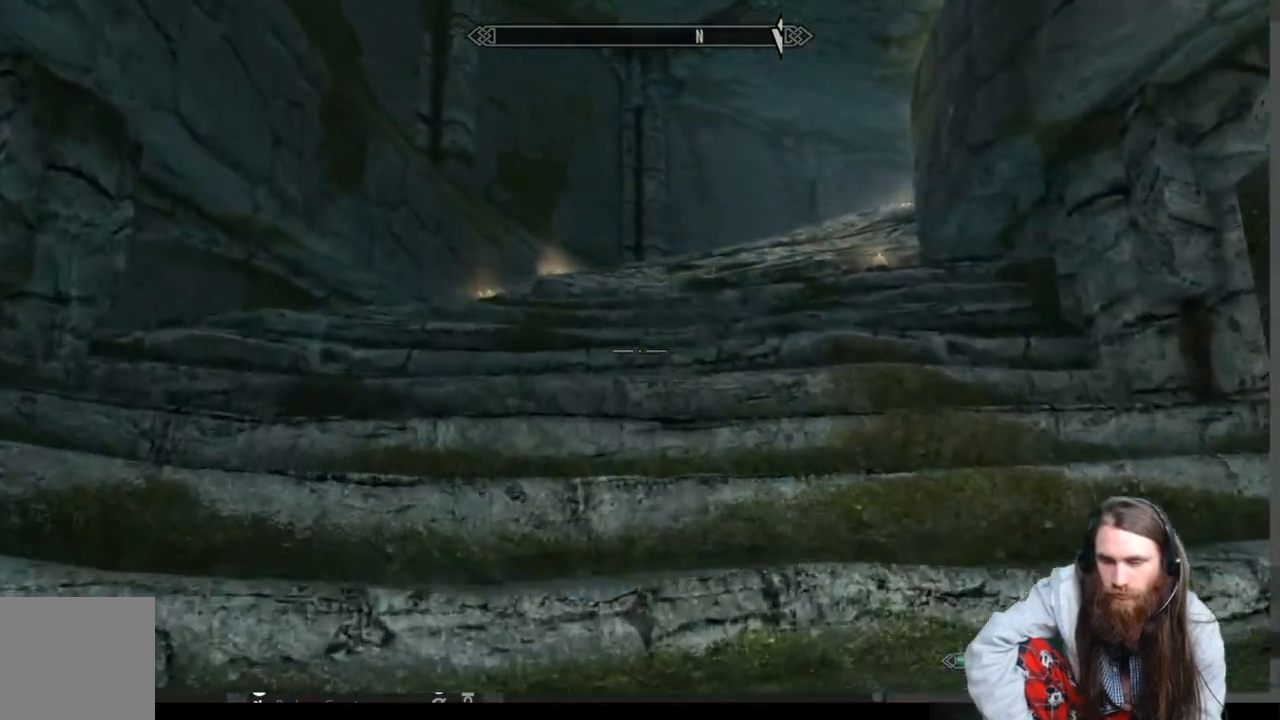
{"buttons": [], "left_stick": "up", "right_stick": "center", "events": [[83, "right_stick", "center"], [317, "right_stick", "right"], [467, "right_stick", "center"]]}
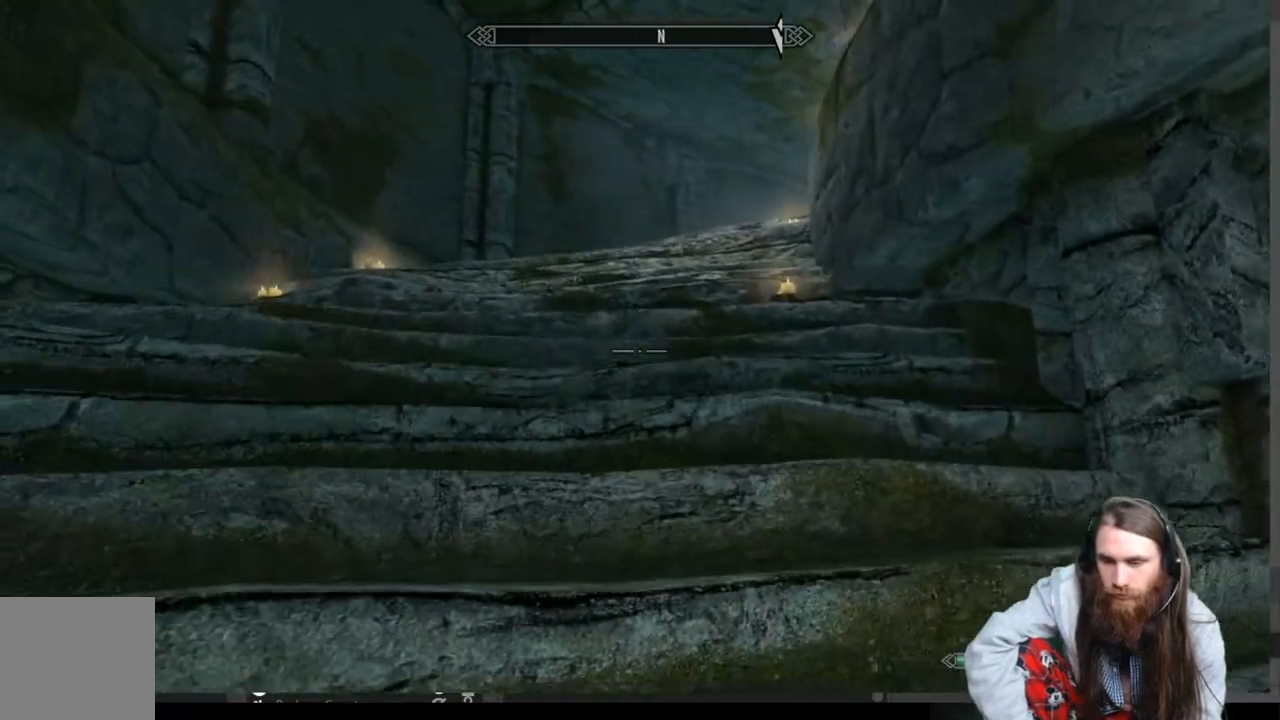
{"buttons": [], "left_stick": "up", "right_stick": "center", "events": [[117, "right_stick", "right"], [233, "right_stick", "center"]]}
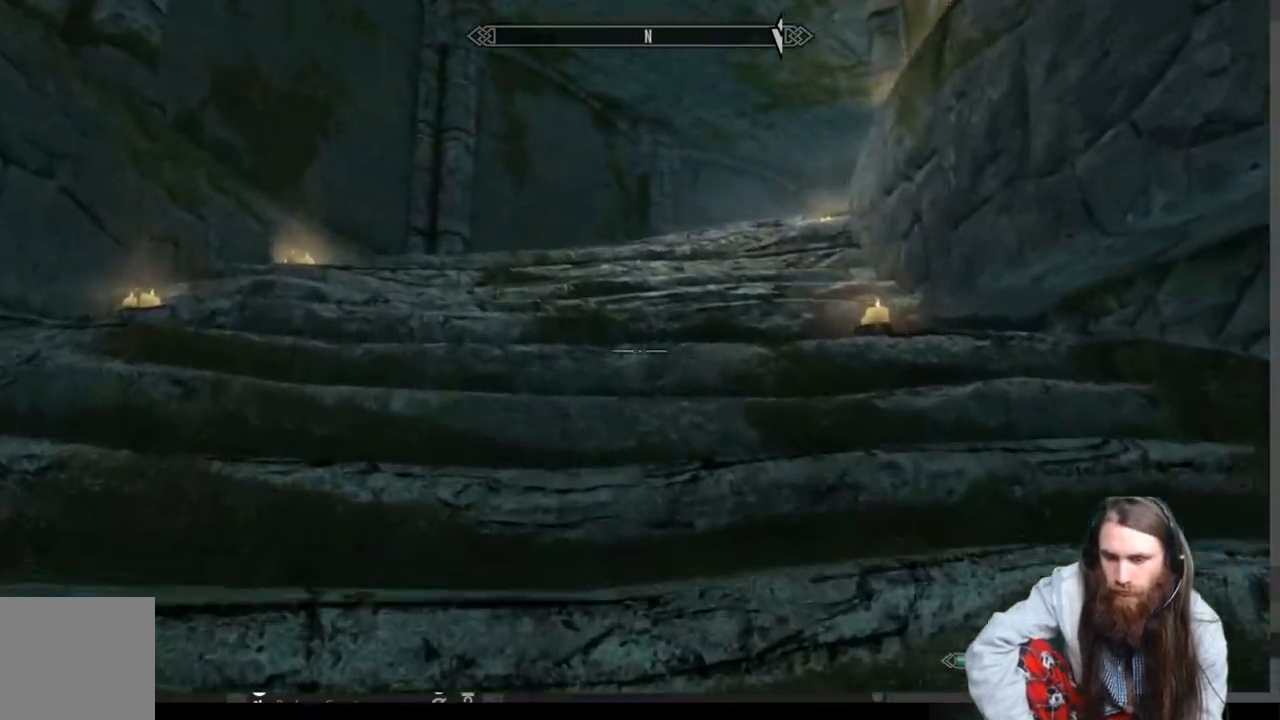
{"buttons": [], "left_stick": "up", "right_stick": "right", "events": [[100, "right_stick", "right"], [250, "right_stick", "center"], [467, "right_stick", "right"]]}
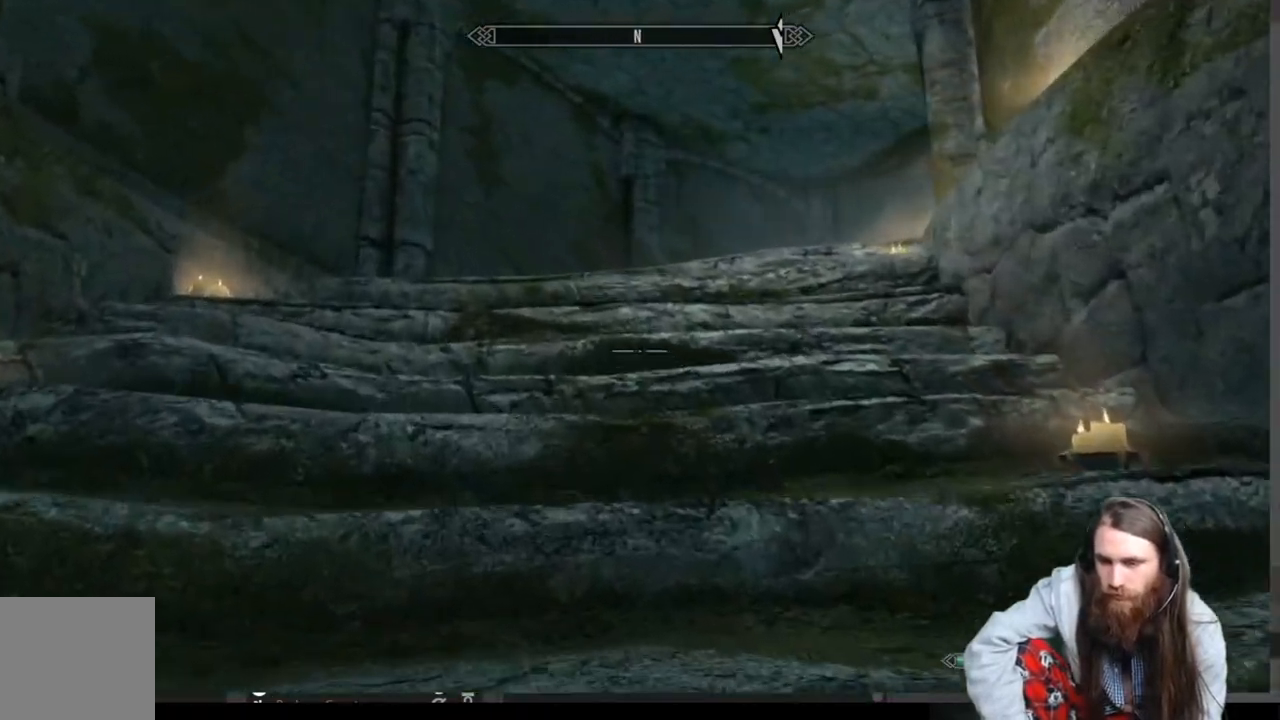
{"buttons": [], "left_stick": "up", "right_stick": "down-right", "events": [[83, "right_stick", "center"], [433, "right_stick", "down-right"]]}
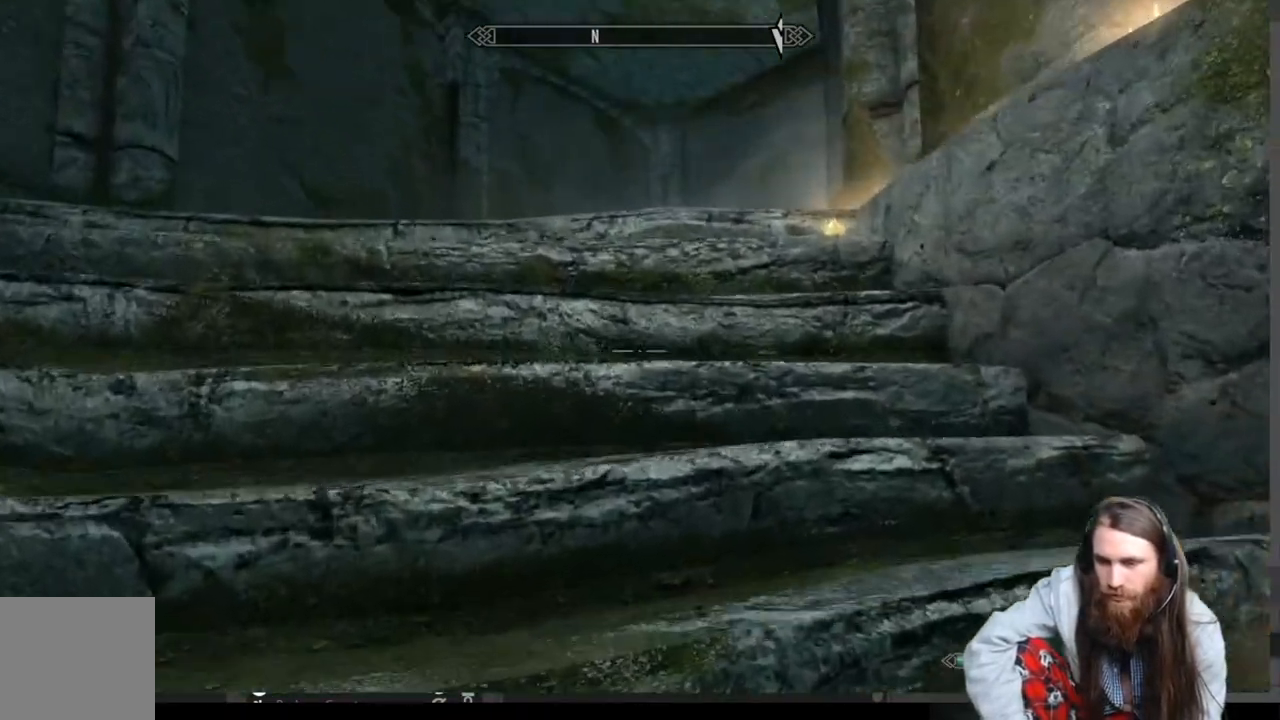
{"buttons": [], "left_stick": "up-left", "right_stick": "down", "events": [[33, "right_stick", "center"], [117, "left_stick", "up-left"], [417, "right_stick", "down"]]}
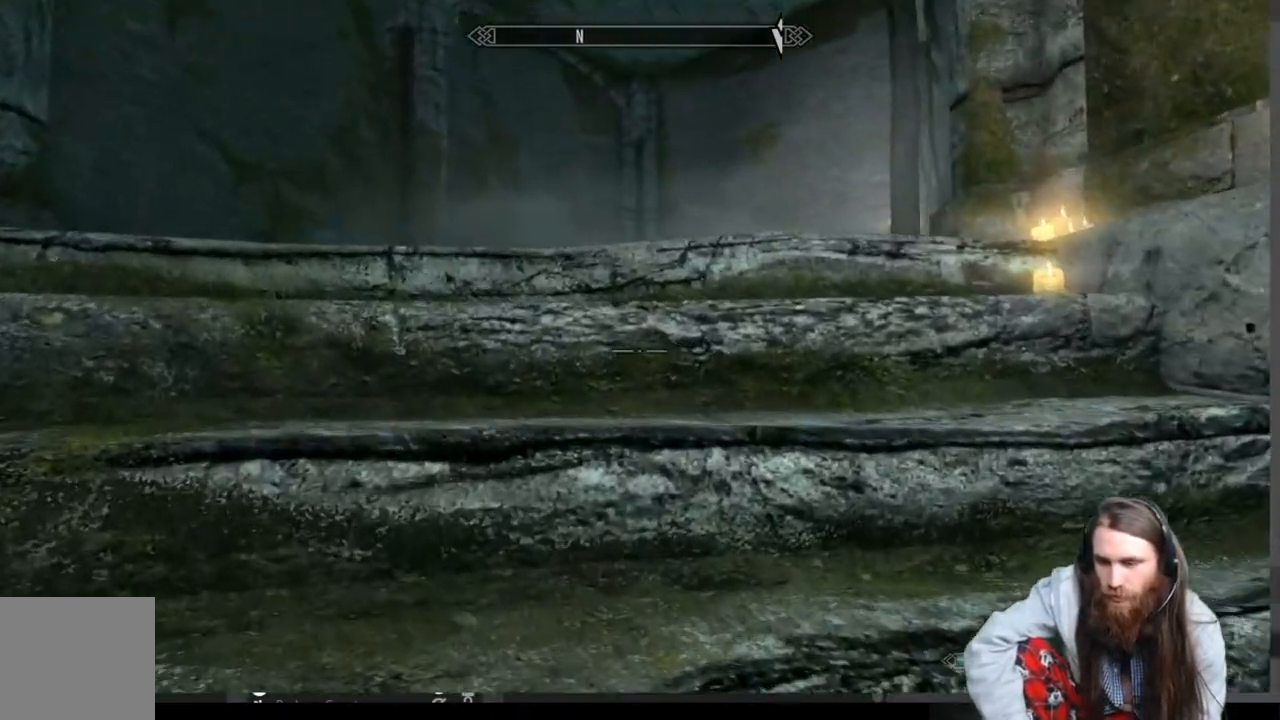
{"buttons": [], "left_stick": "up-left", "right_stick": "center", "events": [[17, "right_stick", "center"], [183, "right_stick", "down"], [367, "right_stick", "center"]]}
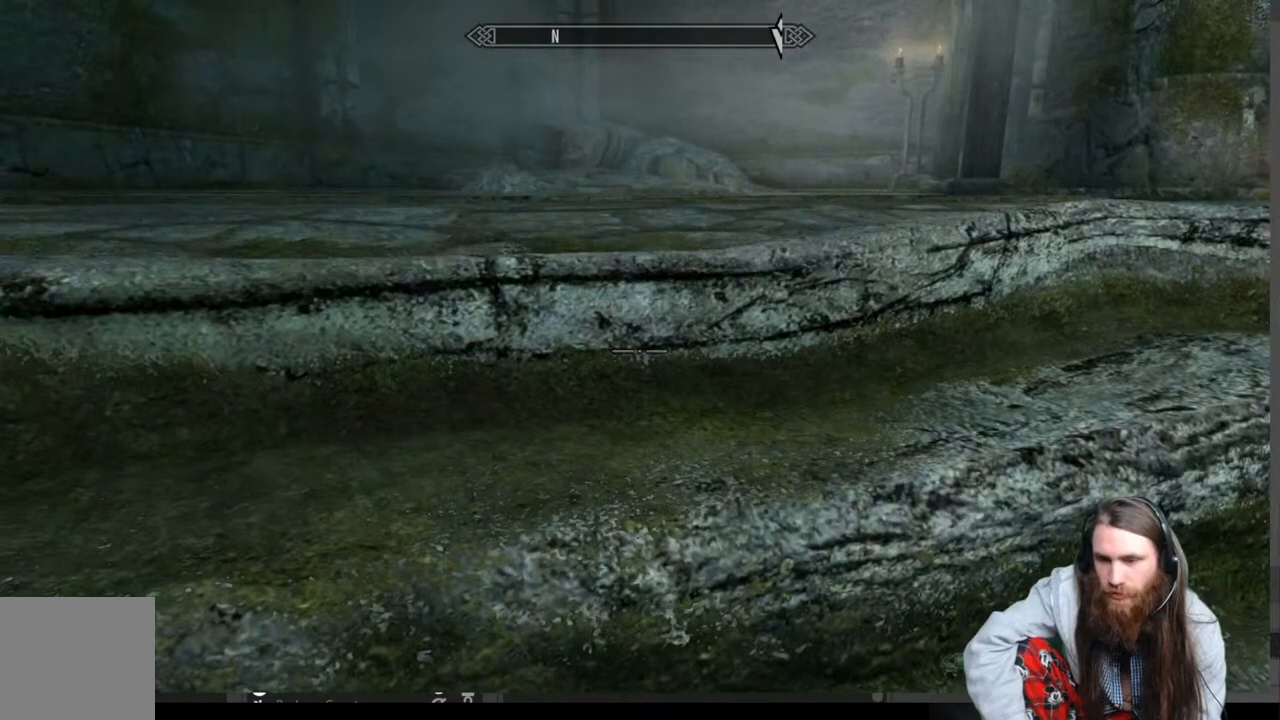
{"buttons": [], "left_stick": "up-left", "right_stick": "right", "events": [[367, "right_stick", "right"]]}
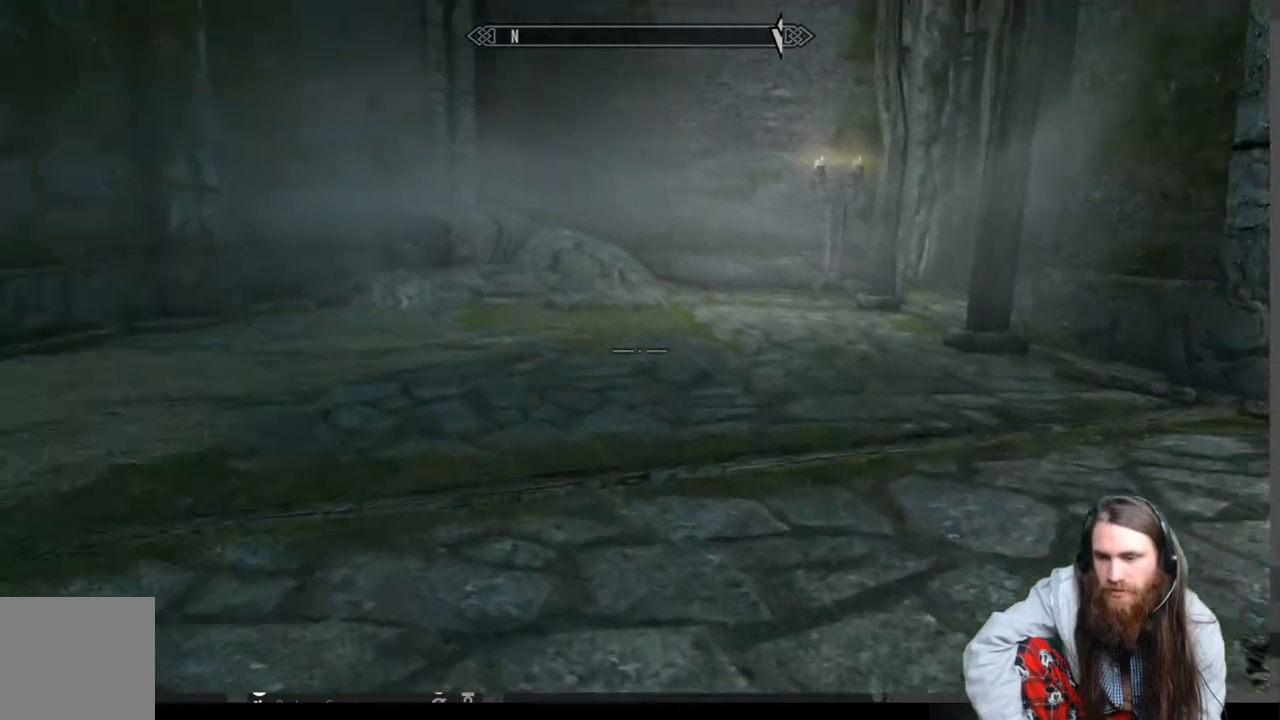
{"buttons": [], "left_stick": "up-left", "right_stick": "center", "events": [[250, "right_stick", "up-right"], [433, "right_stick", "center"]]}
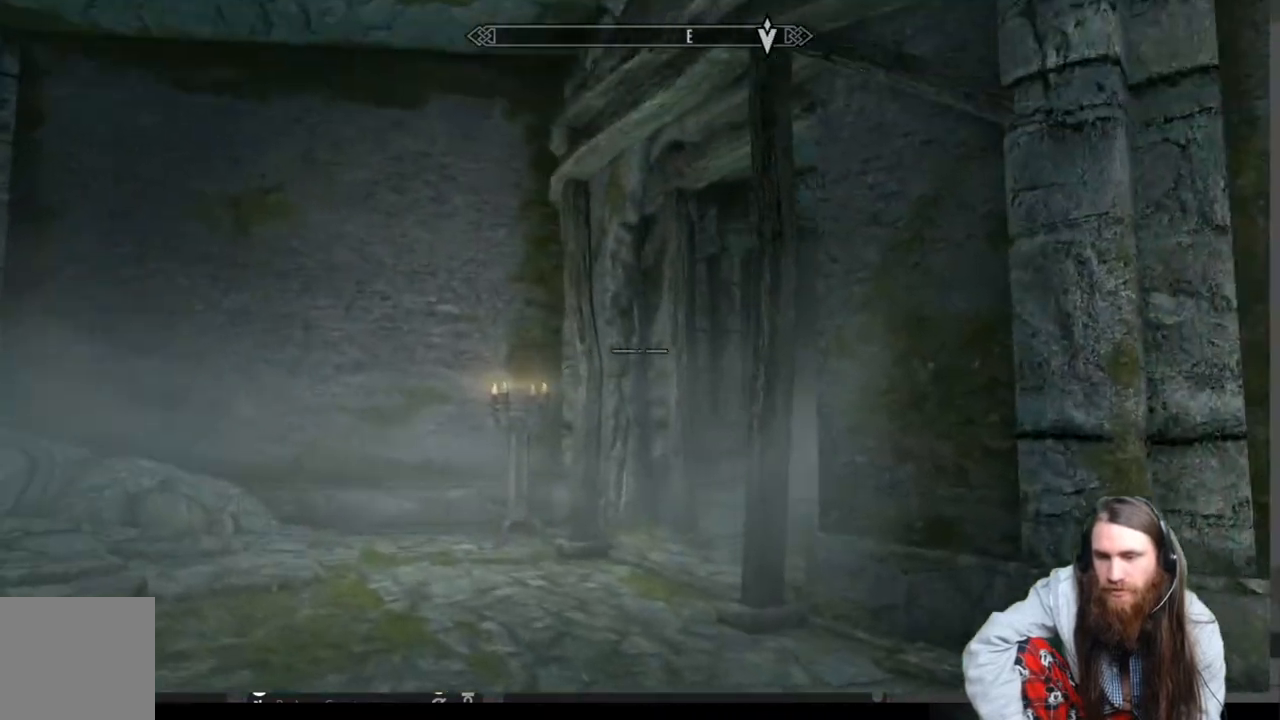
{"buttons": [], "left_stick": "center", "right_stick": "center", "events": [[200, "right_stick", "down-right"], [383, "right_stick", "center"], [417, "left_stick", "center"]]}
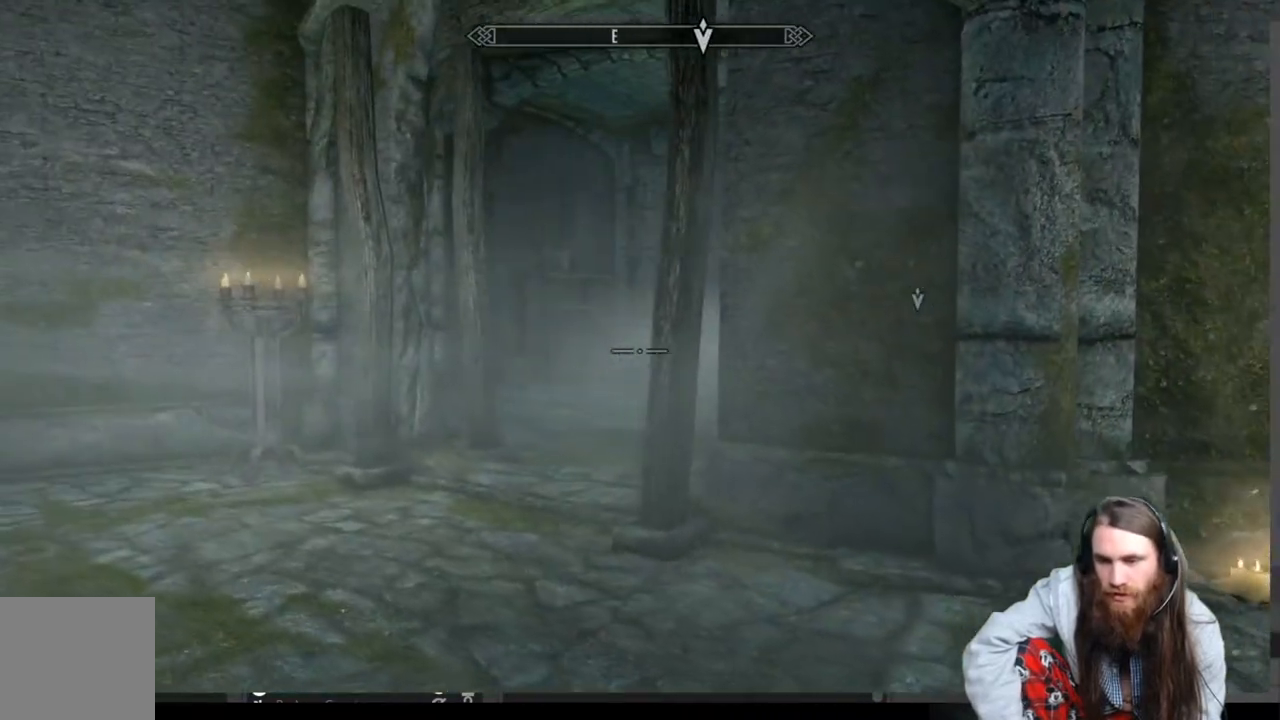
{"buttons": [], "left_stick": "up-left", "right_stick": "center", "events": [[500, "left_stick", "up-left"]]}
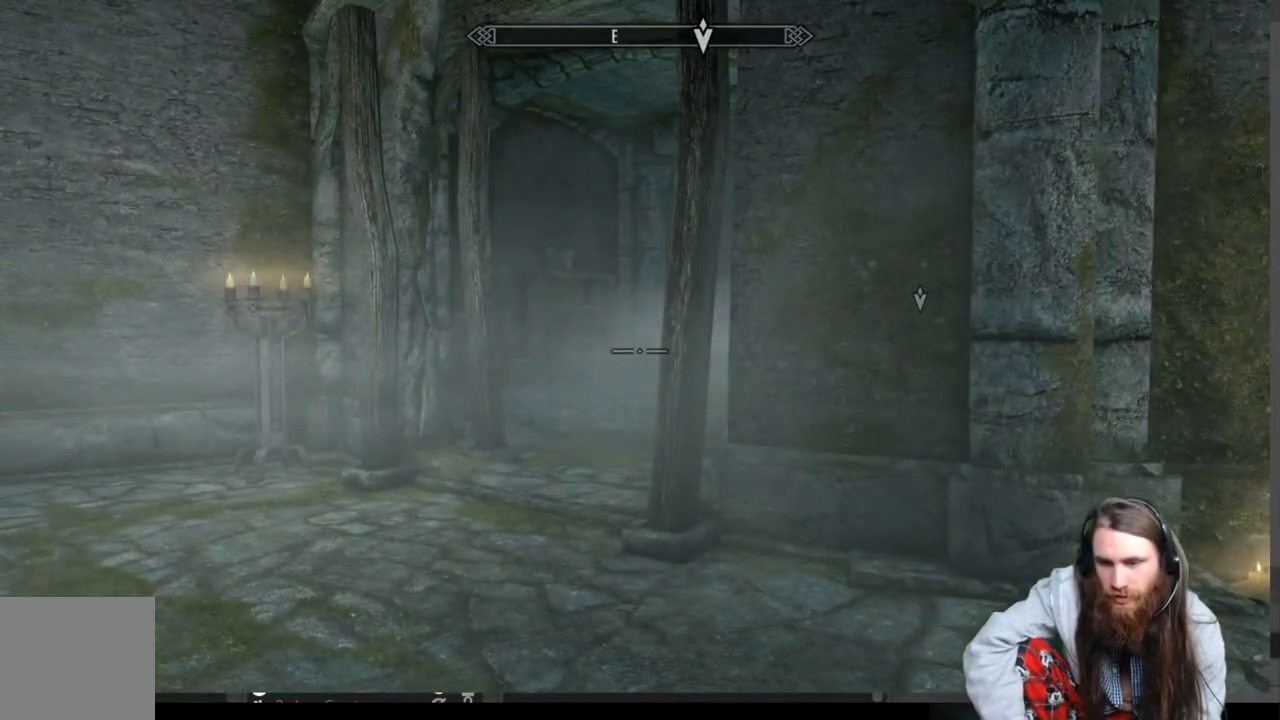
{"buttons": [], "left_stick": "up-left", "right_stick": "center", "events": [[33, "right_stick", "down-right"], [267, "right_stick", "center"]]}
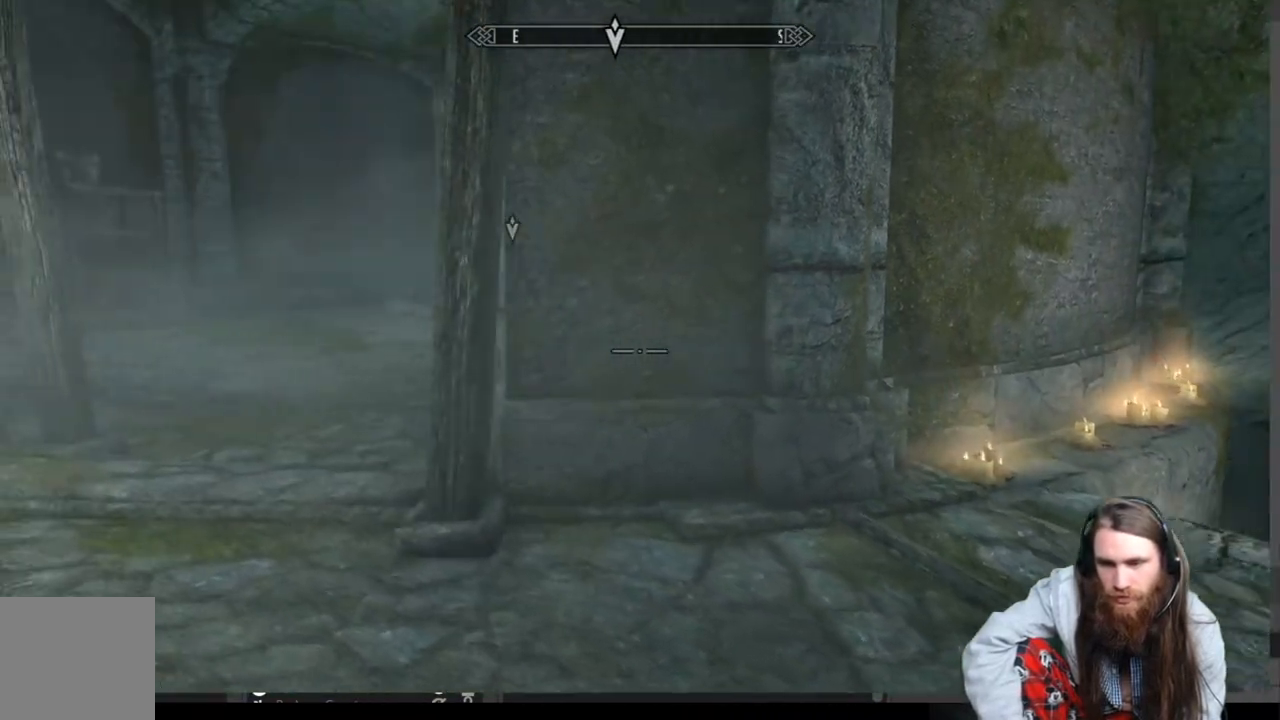
{"buttons": [], "left_stick": "center", "right_stick": "left", "events": [[333, "right_stick", "left"], [367, "left_stick", "center"]]}
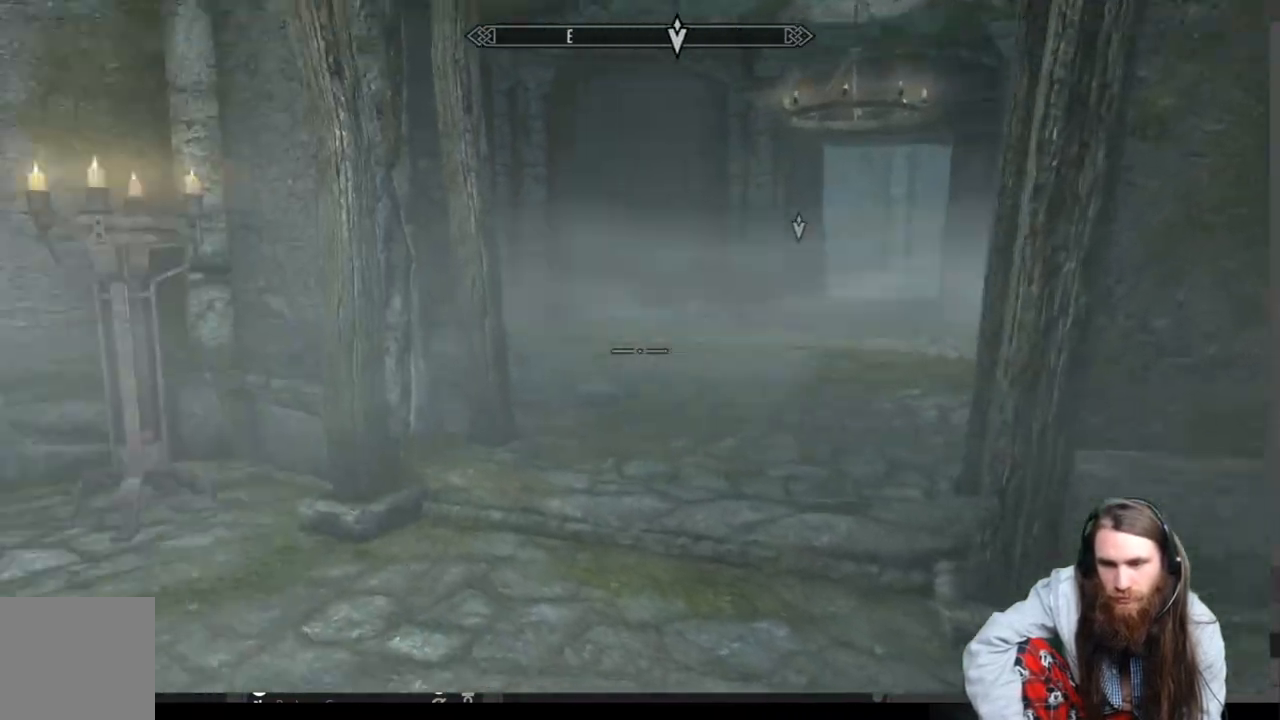
{"buttons": [], "left_stick": "center", "right_stick": "center", "events": [[333, "right_stick", "center"]]}
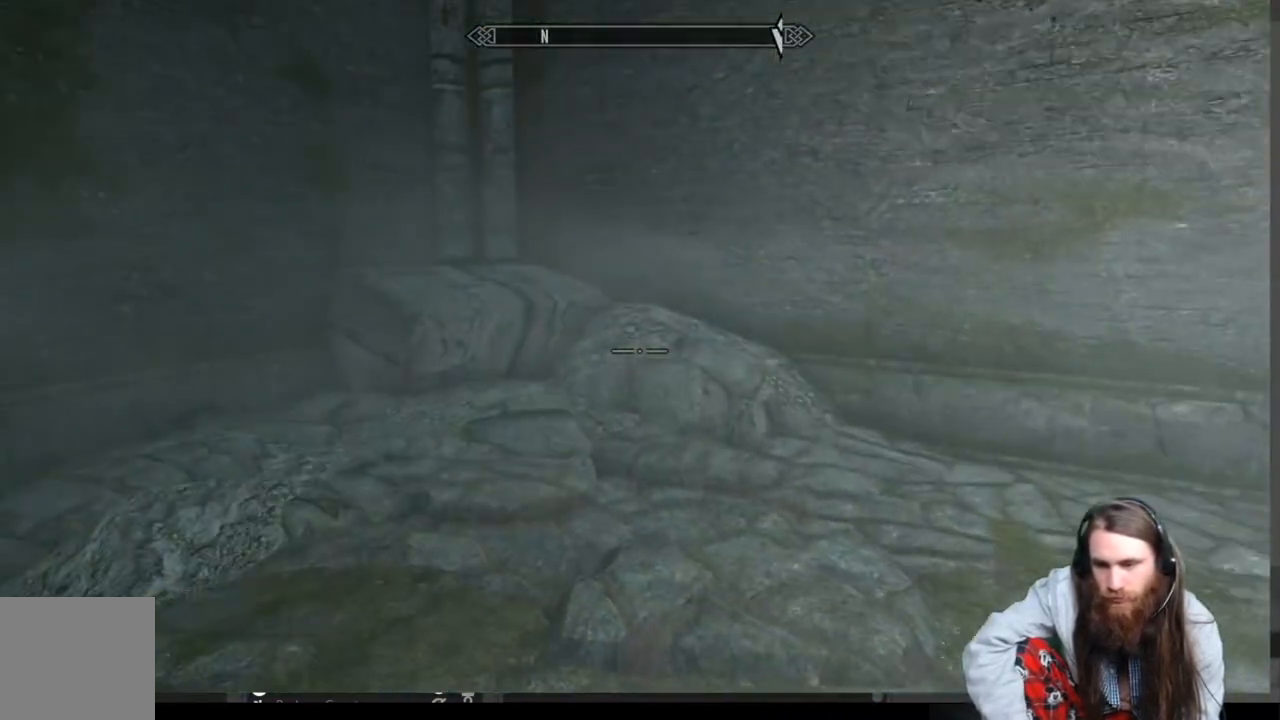
{"buttons": [], "left_stick": "center", "right_stick": "right", "events": [[83, "right_stick", "right"]]}
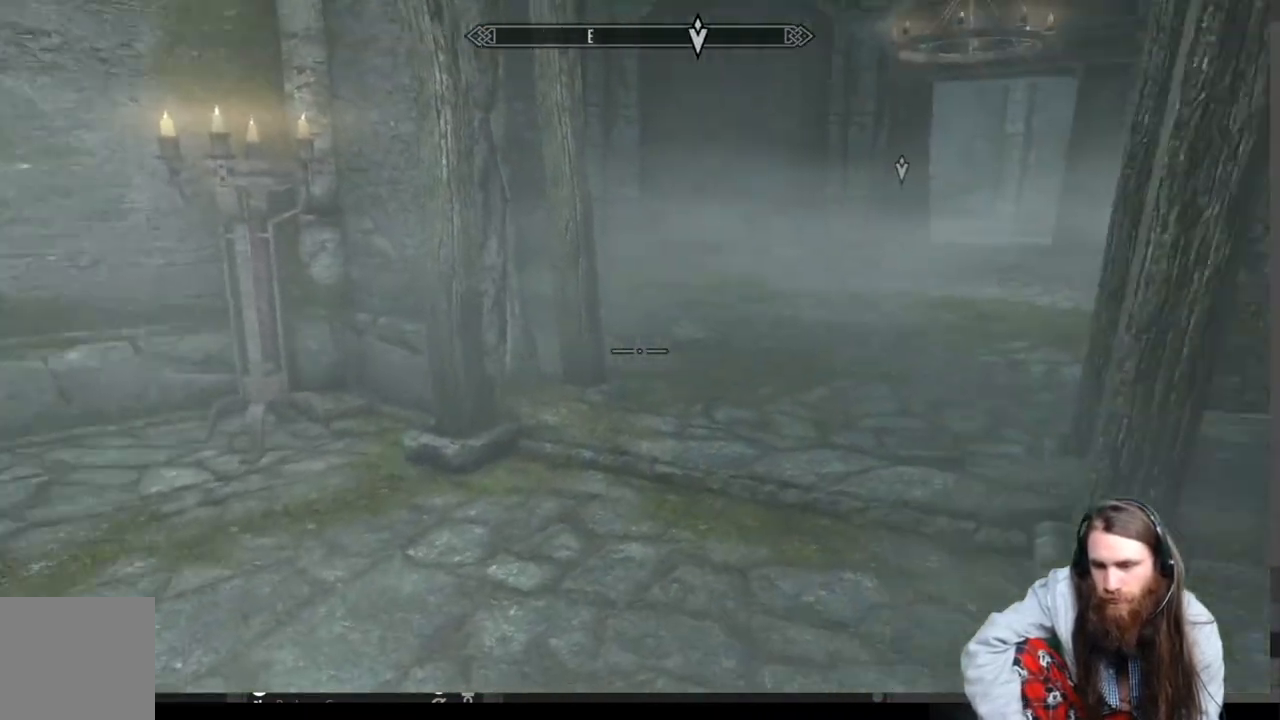
{"buttons": [], "left_stick": "up", "right_stick": "right", "events": [[33, "right_stick", "center"], [50, "left_stick", "up-left"], [417, "left_stick", "up"], [483, "right_stick", "right"]]}
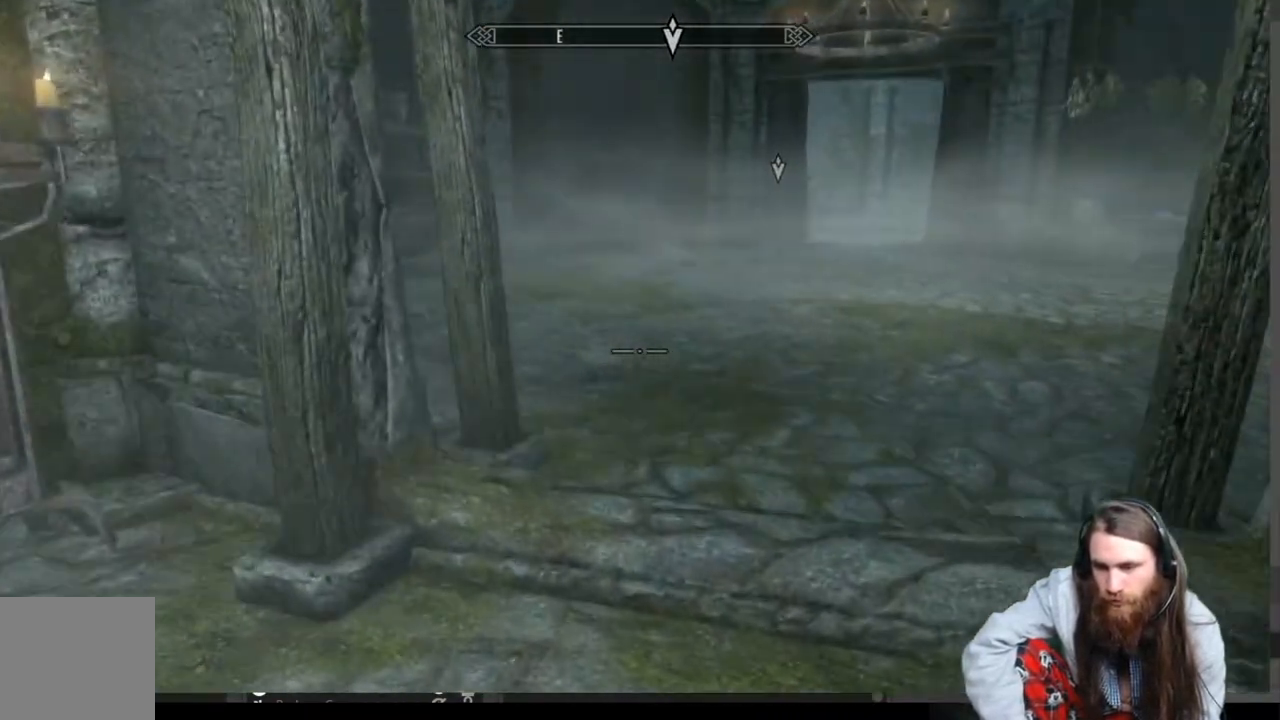
{"buttons": [], "left_stick": "center", "right_stick": "center", "events": [[433, "left_stick", "center"], [483, "right_stick", "center"]]}
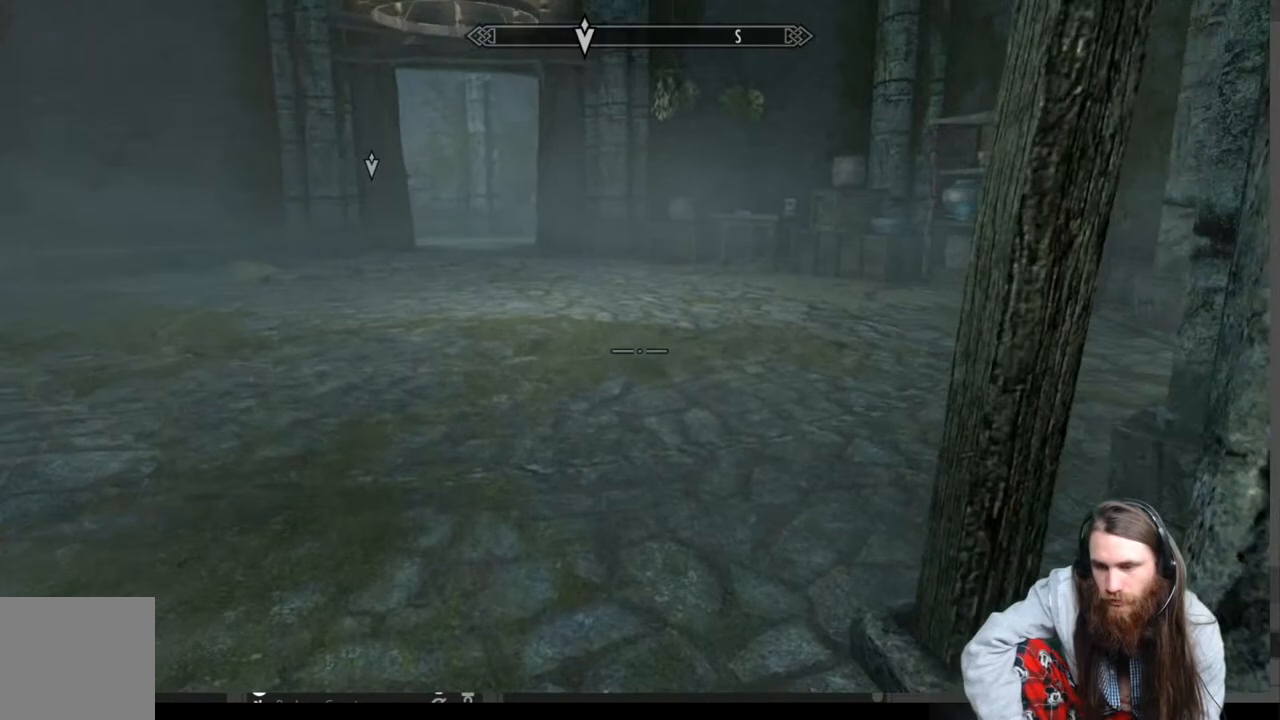
{"buttons": [], "left_stick": "center", "right_stick": "up", "events": [[367, "right_stick", "up"]]}
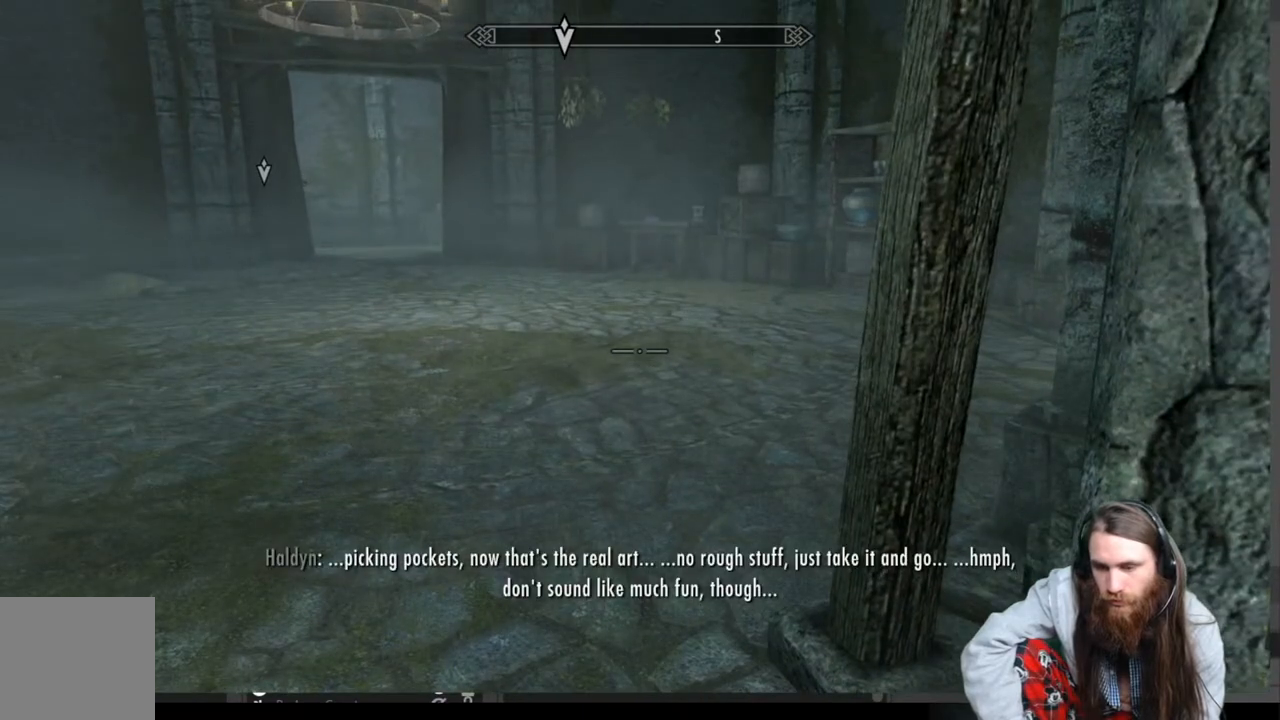
{"buttons": [], "left_stick": "down", "right_stick": "center", "events": [[17, "right_stick", "center"], [183, "right_stick", "left"], [217, "left_stick", "down"], [283, "right_stick", "up-left"], [467, "right_stick", "center"]]}
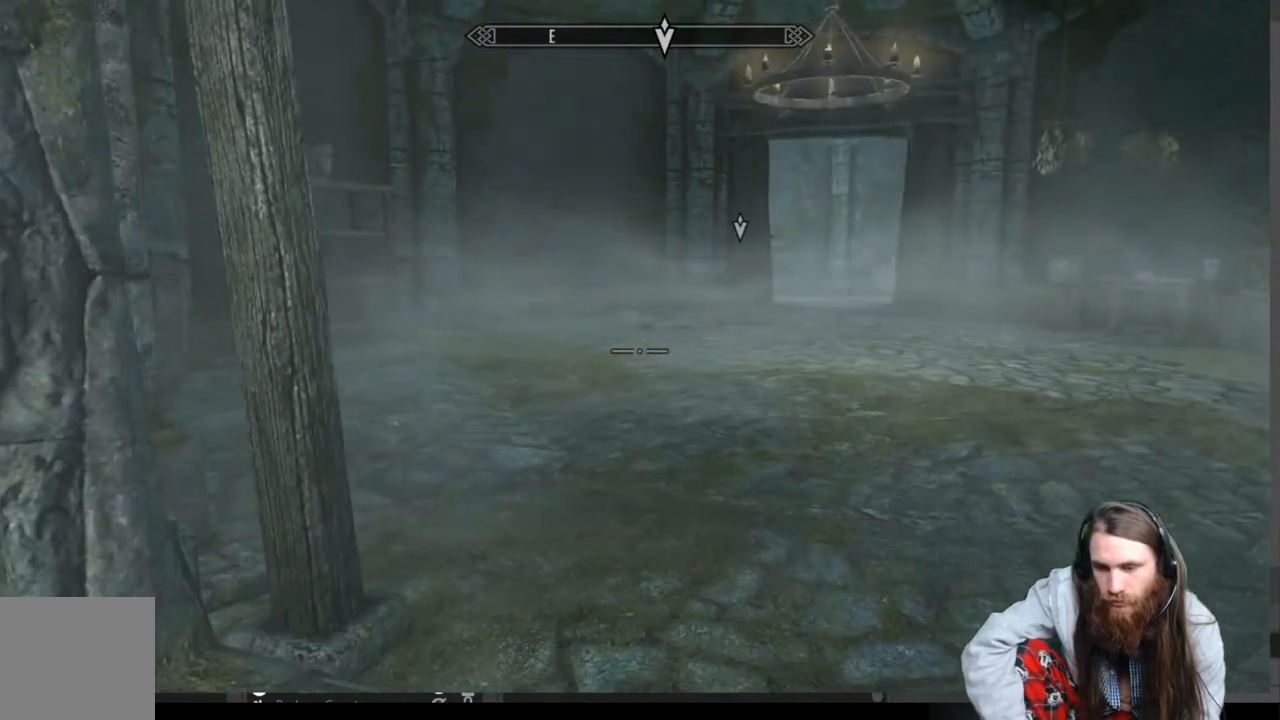
{"buttons": [], "left_stick": "center", "right_stick": "center", "events": [[200, "left_stick", "down-right"], [300, "left_stick", "center"]]}
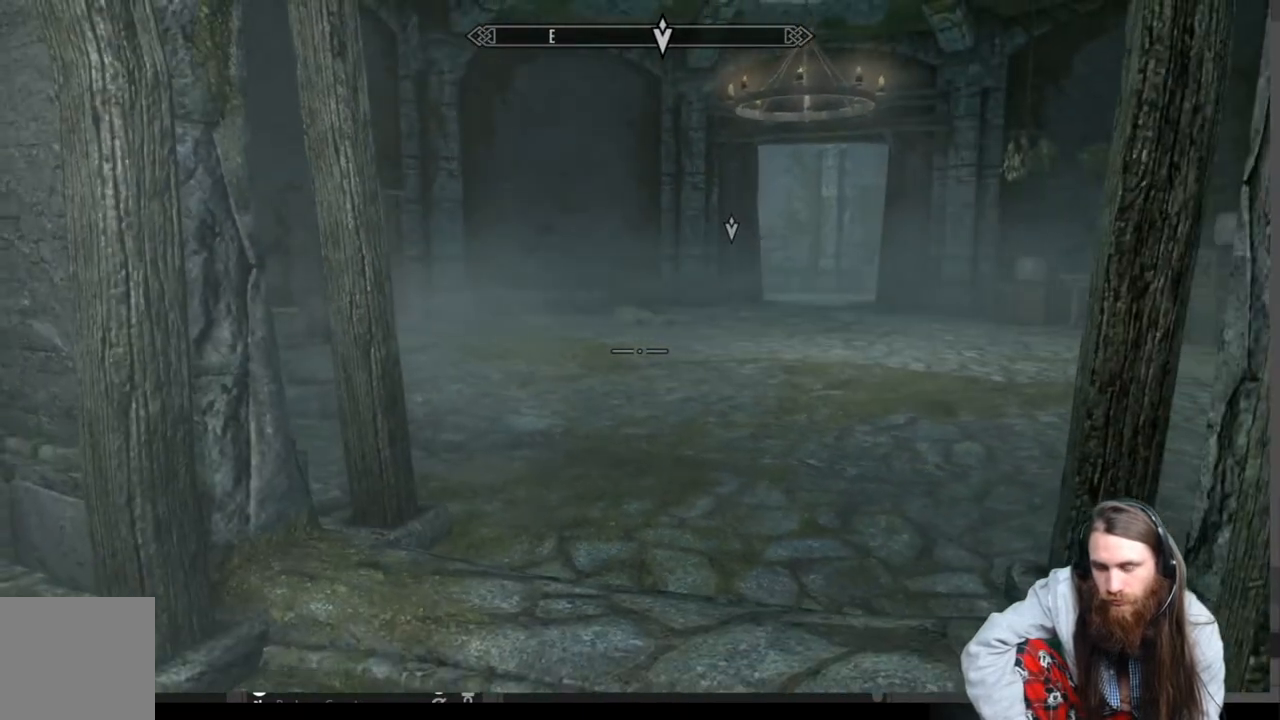
{"buttons": ["R1"], "left_stick": "center", "right_stick": "center", "events": [[417, "R1", "down"]]}
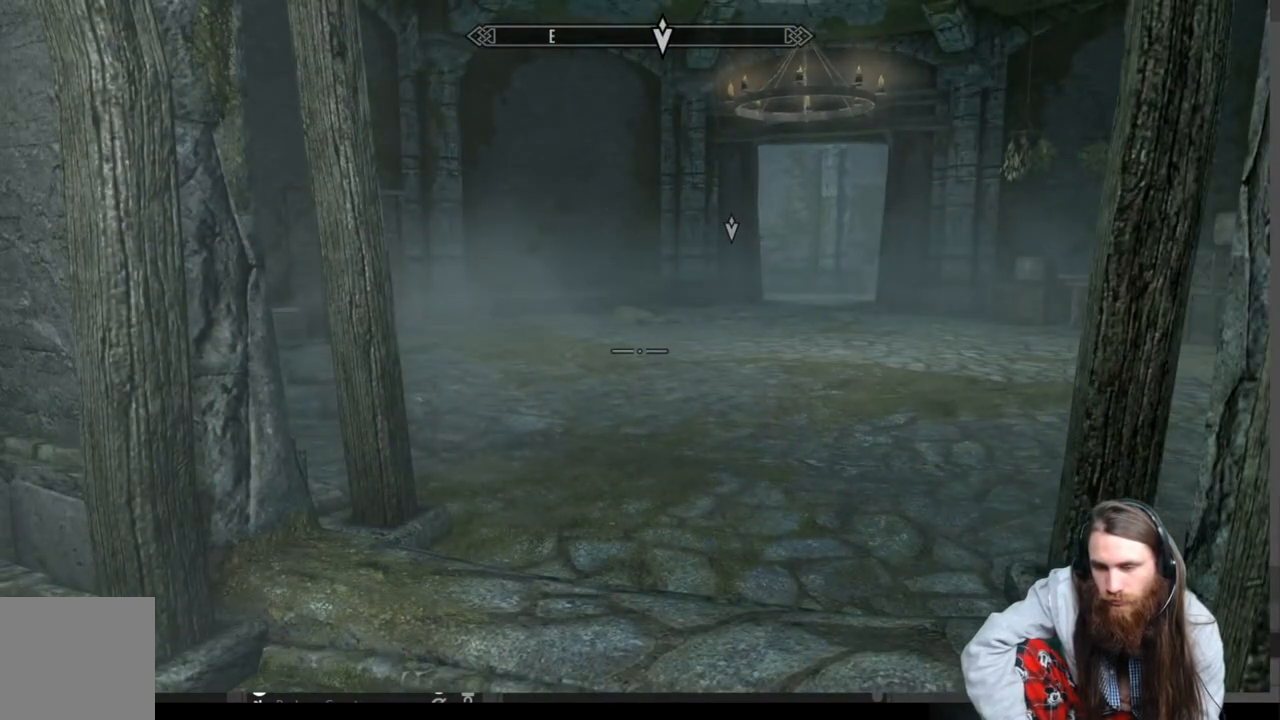
{"buttons": [], "left_stick": "center", "right_stick": "center", "events": [[50, "R1", "up"]]}